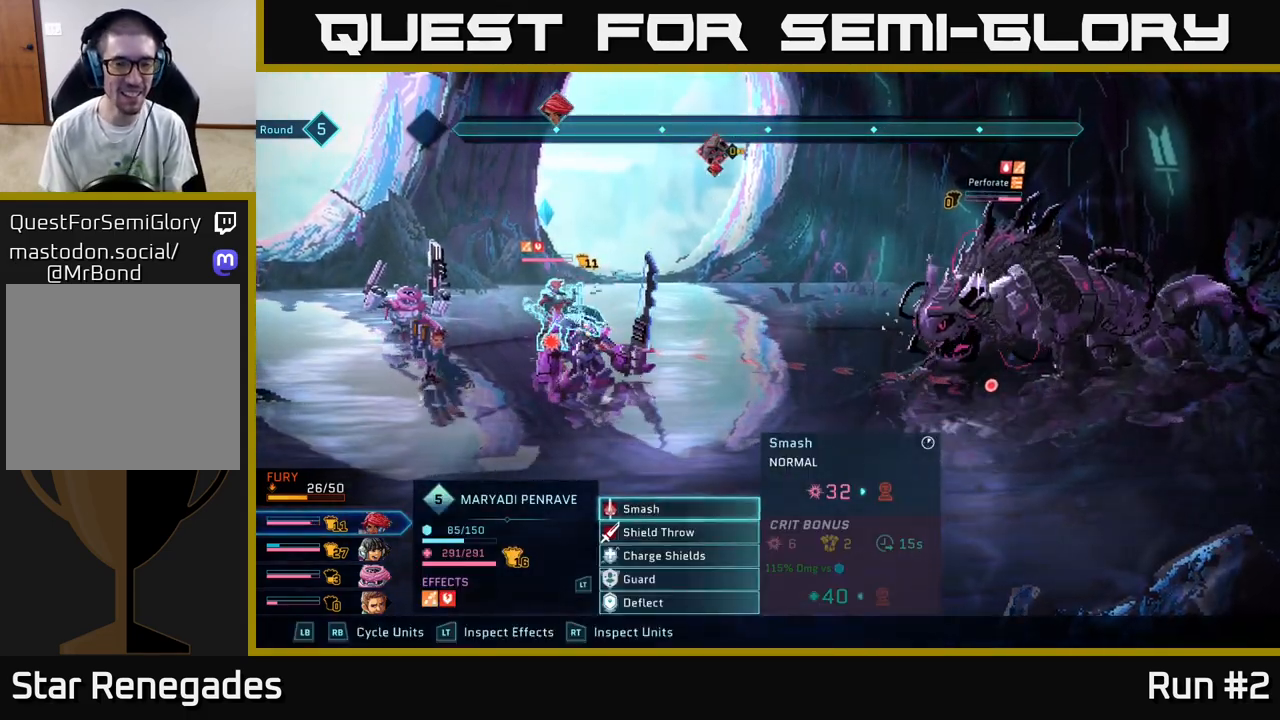
Gameplay with a controller (Xbox layout); each line is a JSON object with the inputs held at the frame after it. "events" lists button and stick changes between this image and that frame as [ms after this image, input, new state], when the widget could be followed in between.
{"buttons": ["R2"], "left_stick": "right", "right_stick": "center", "events": [[167, "R2", "down"], [500, "left_stick", "right"]]}
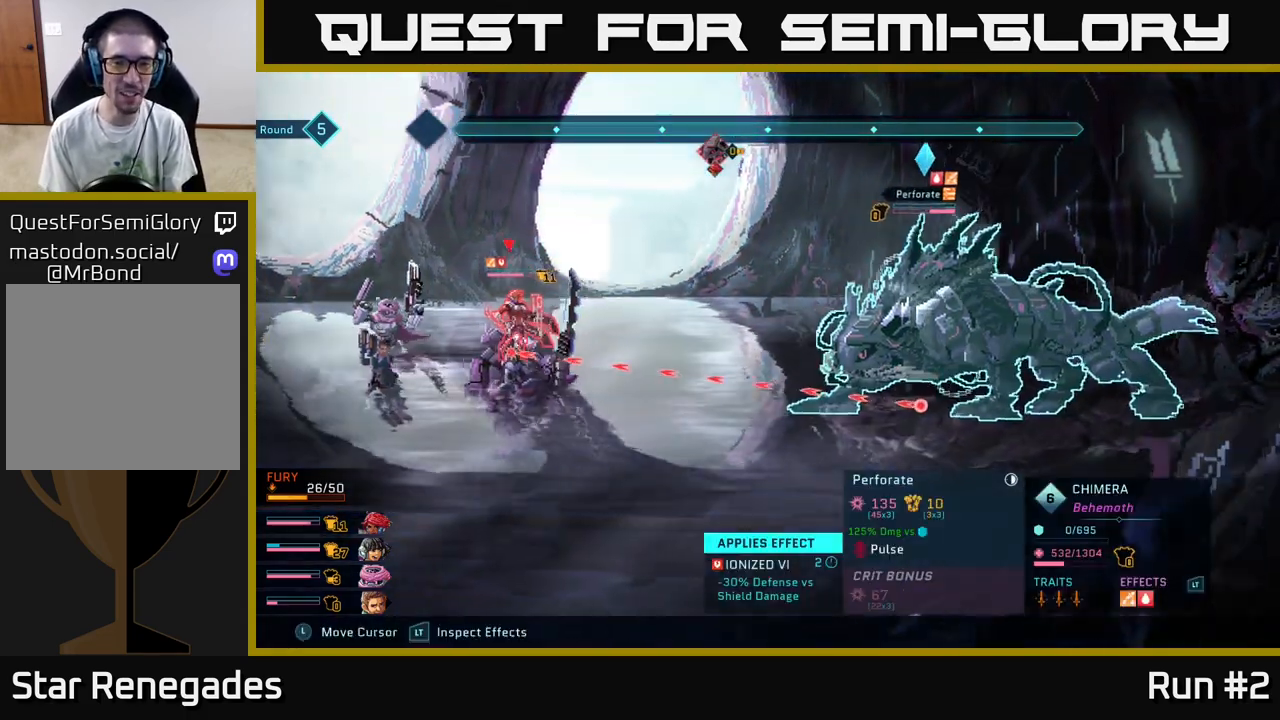
{"buttons": ["R2"], "left_stick": "center", "right_stick": "center", "events": [[217, "left_stick", "center"]]}
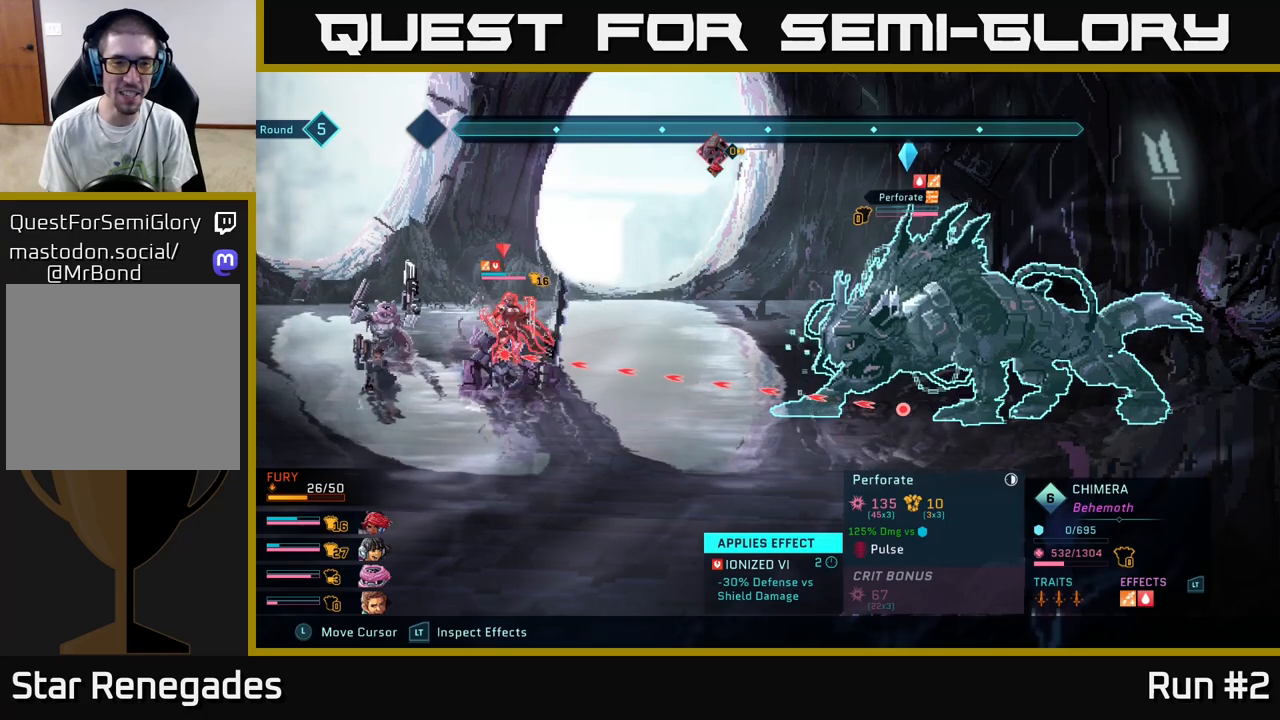
{"buttons": ["R2"], "left_stick": "center", "right_stick": "center", "events": []}
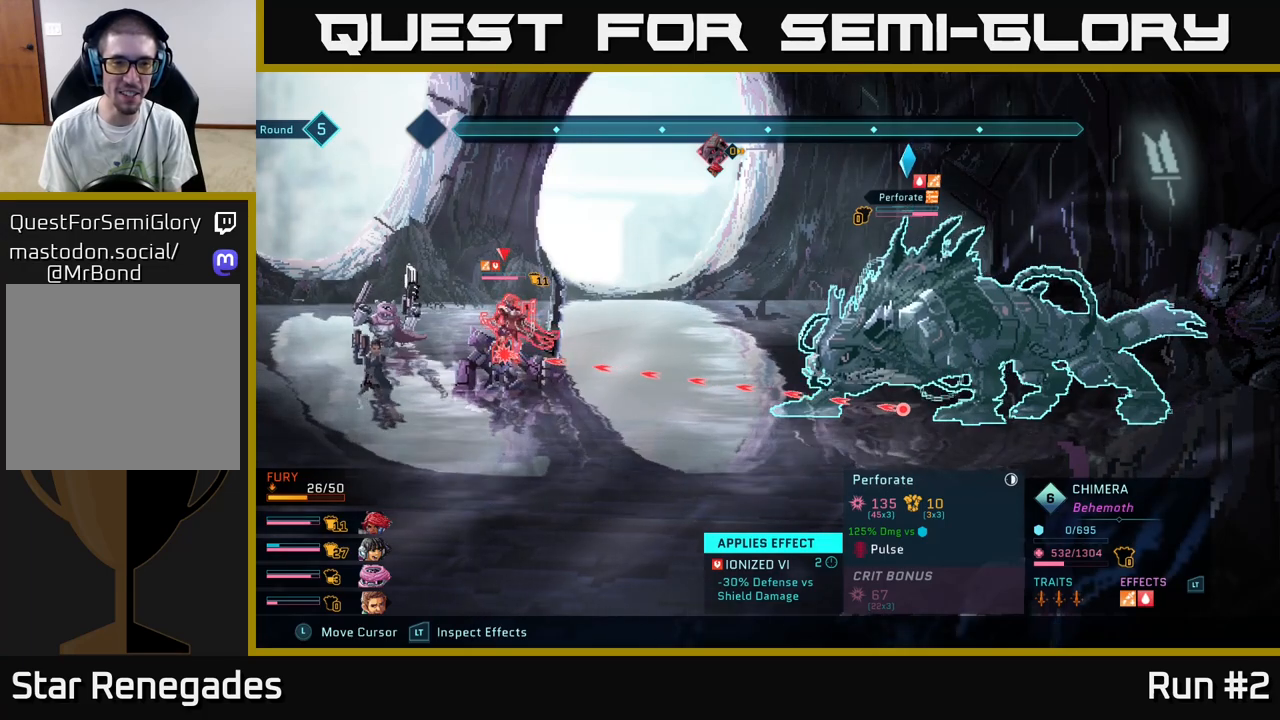
{"buttons": ["R2"], "left_stick": "center", "right_stick": "center", "events": []}
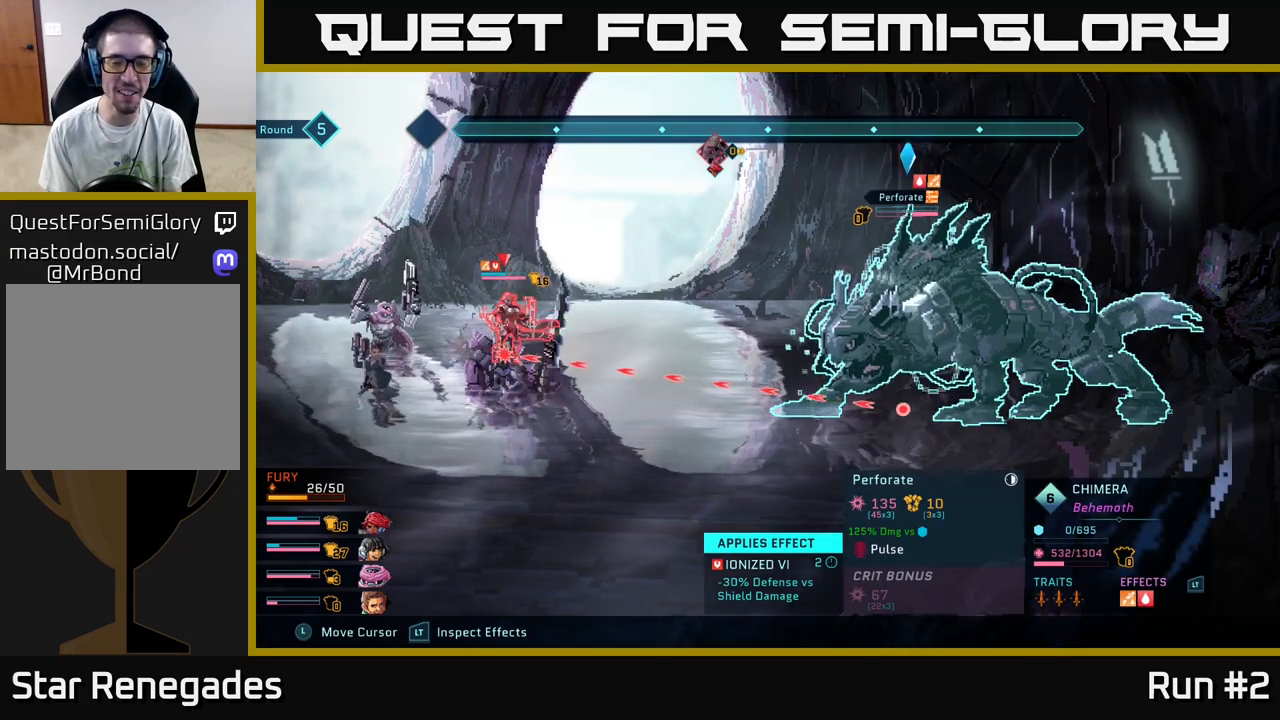
{"buttons": ["R2"], "left_stick": "center", "right_stick": "center", "events": []}
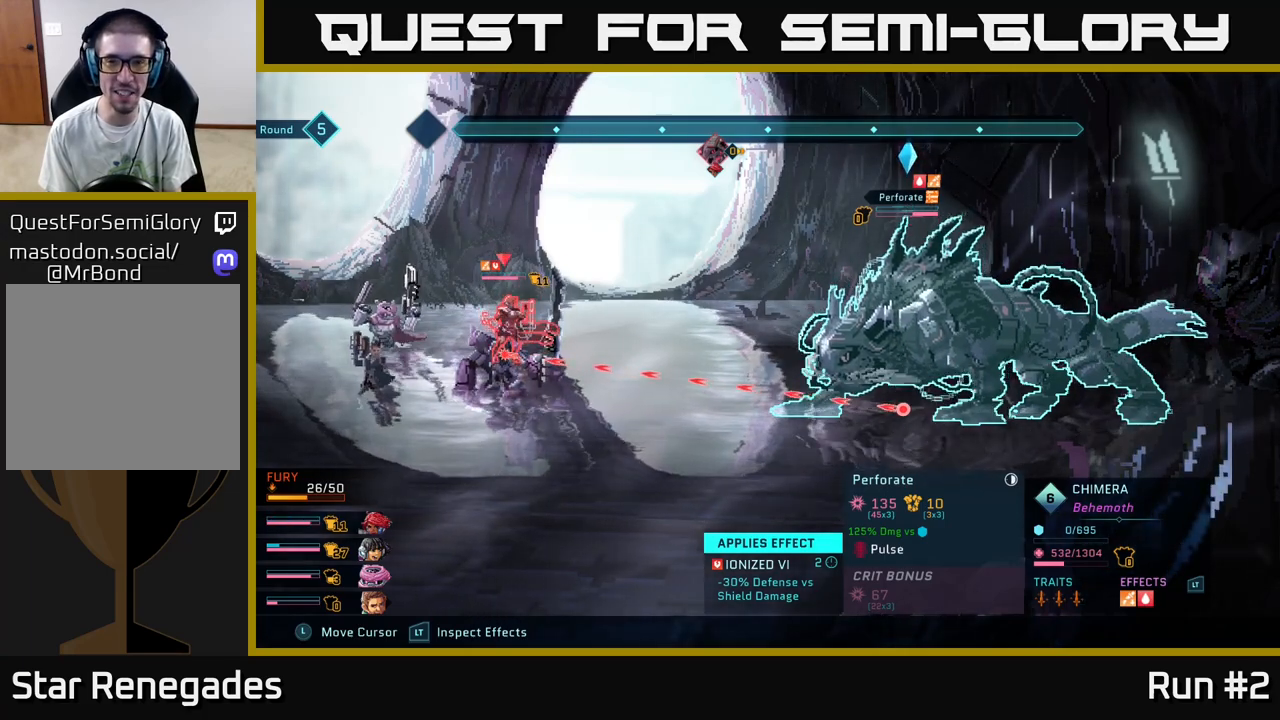
{"buttons": ["R2"], "left_stick": "center", "right_stick": "center", "events": []}
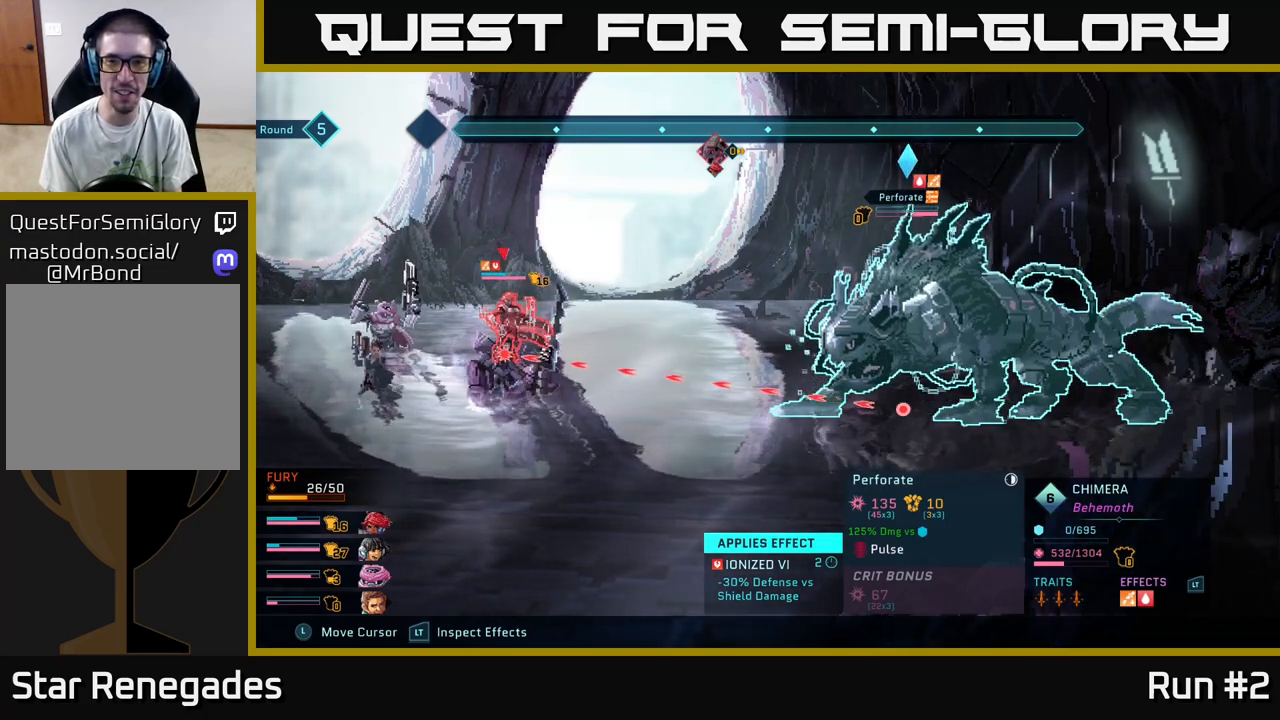
{"buttons": [], "left_stick": "center", "right_stick": "center", "events": [[183, "R2", "up"]]}
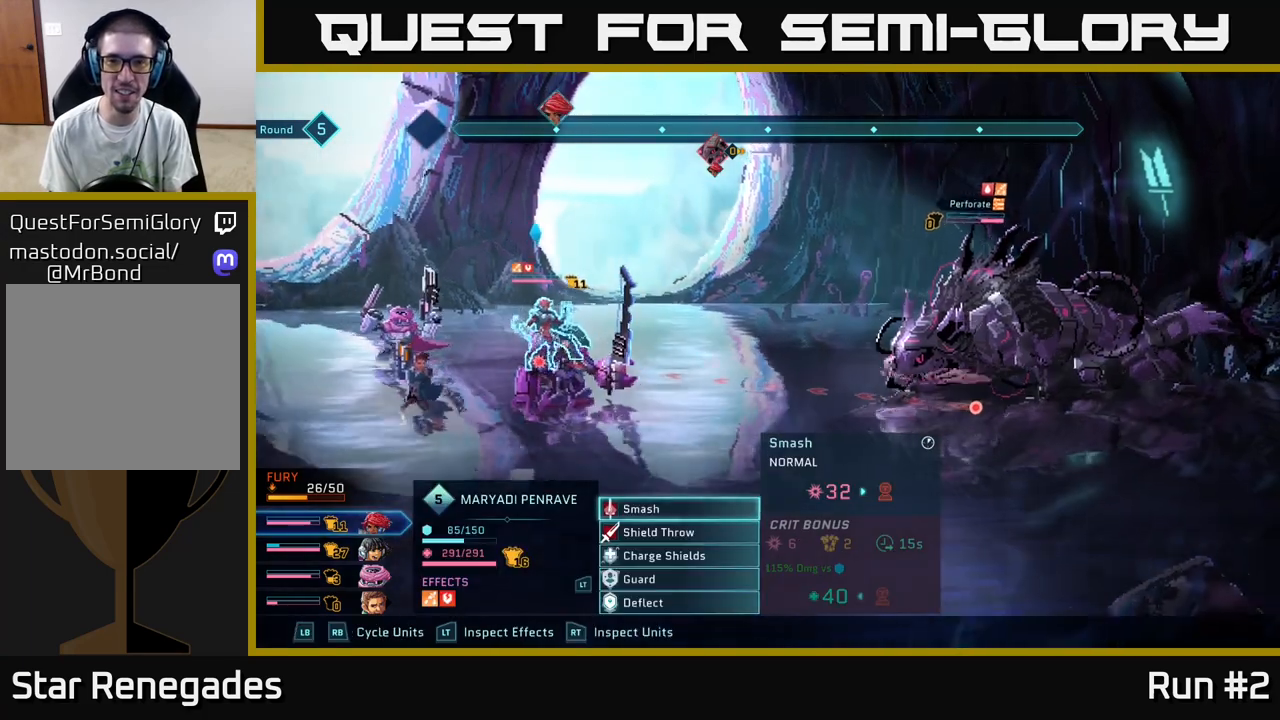
{"buttons": [], "left_stick": "center", "right_stick": "center", "events": []}
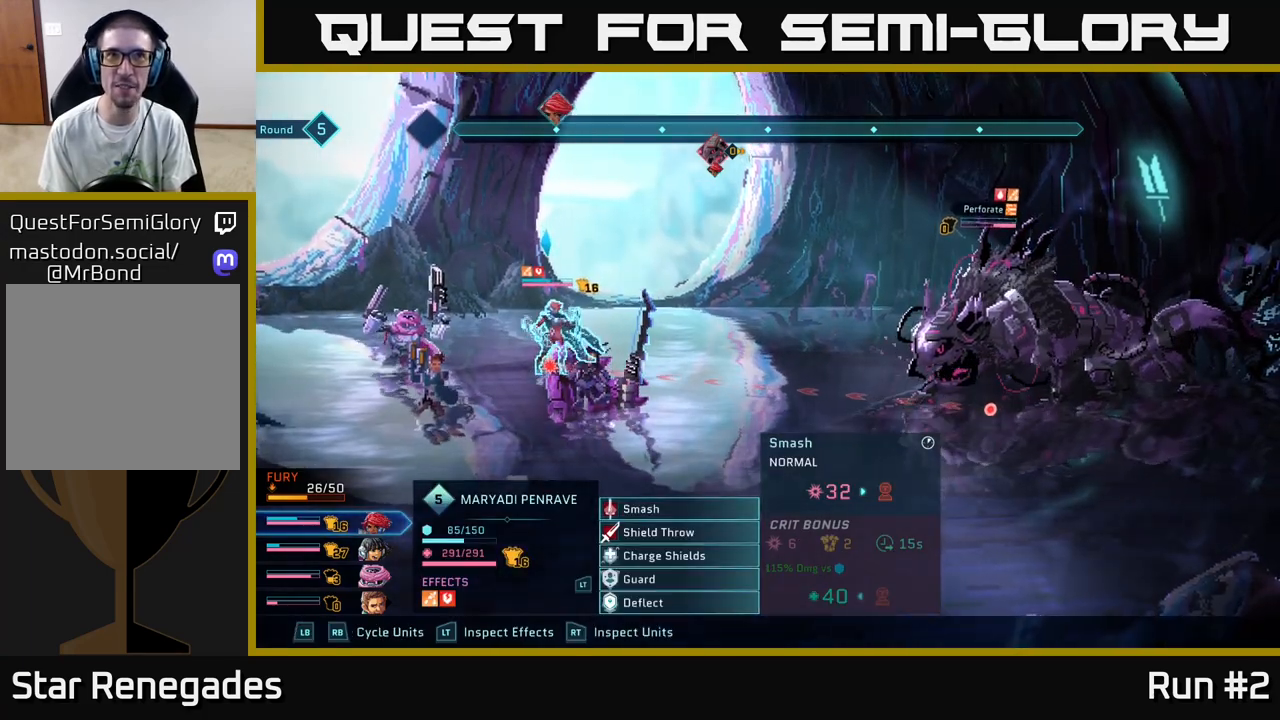
{"buttons": [], "left_stick": "down", "right_stick": "center", "events": [[167, "left_stick", "down"], [317, "left_stick", "center"], [433, "left_stick", "down"]]}
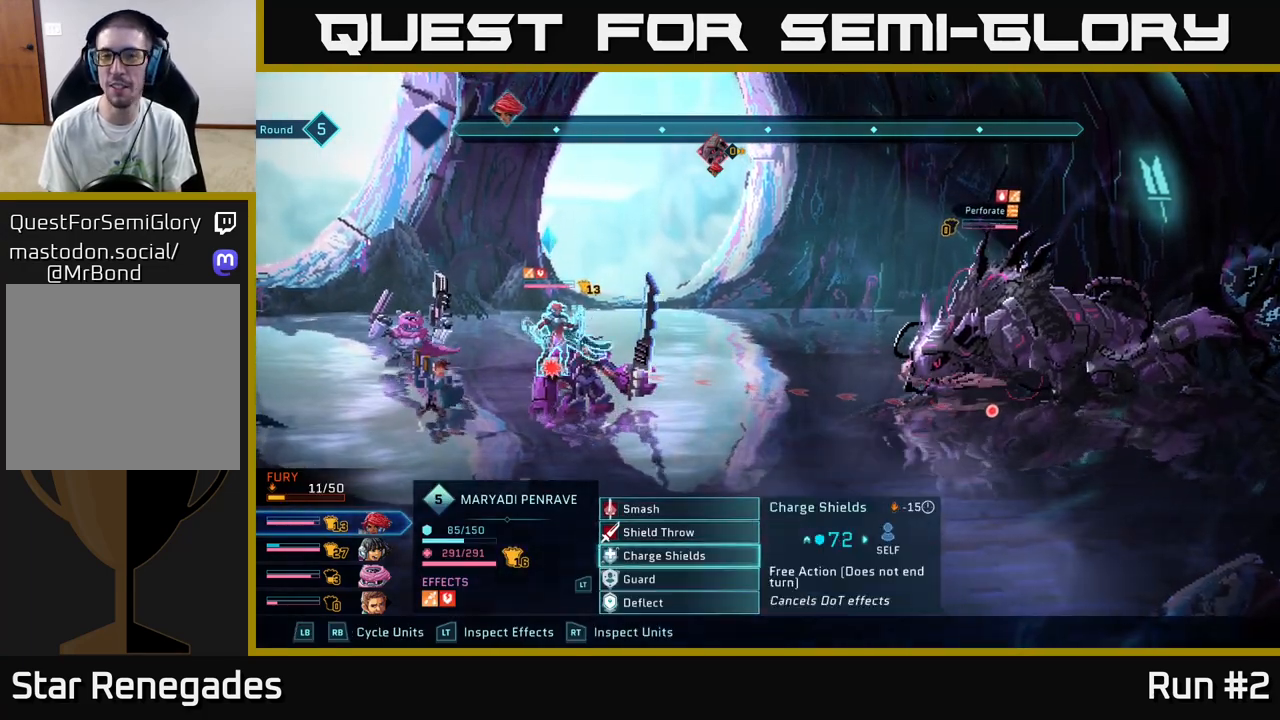
{"buttons": [], "left_stick": "up", "right_stick": "center", "events": [[83, "left_stick", "center"], [367, "left_stick", "up"]]}
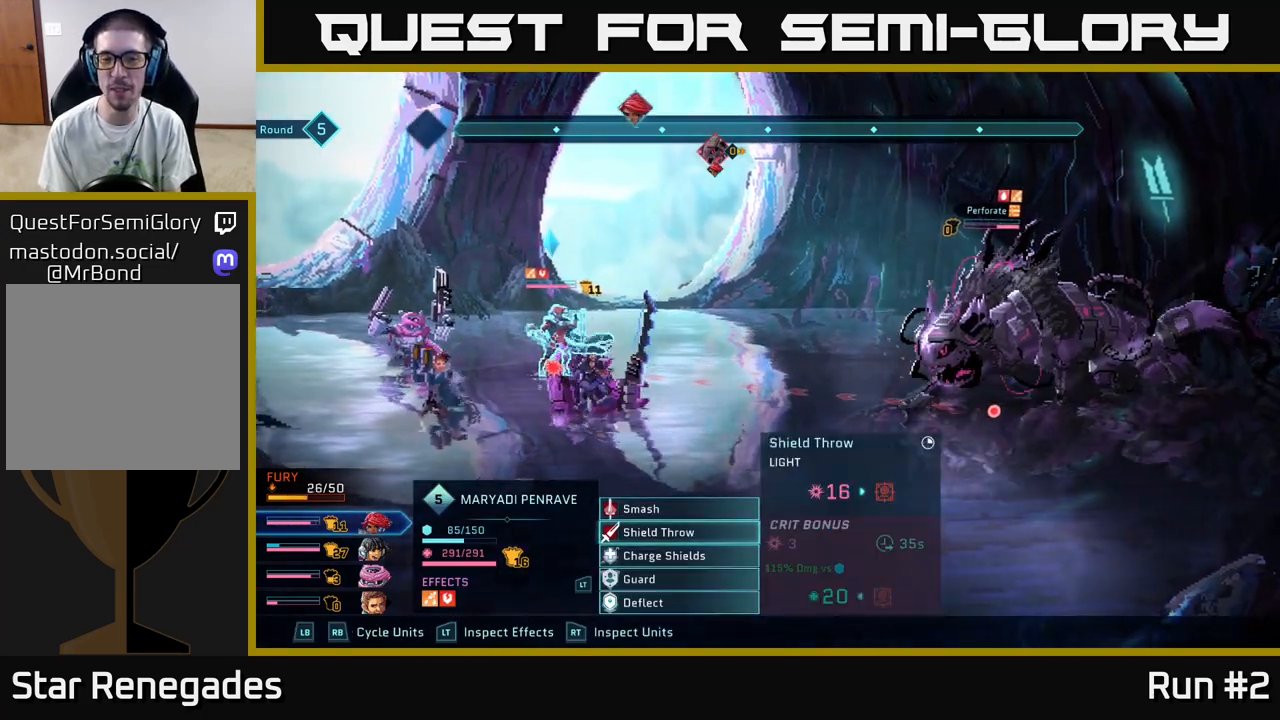
{"buttons": [], "left_stick": "center", "right_stick": "center", "events": [[33, "left_stick", "center"]]}
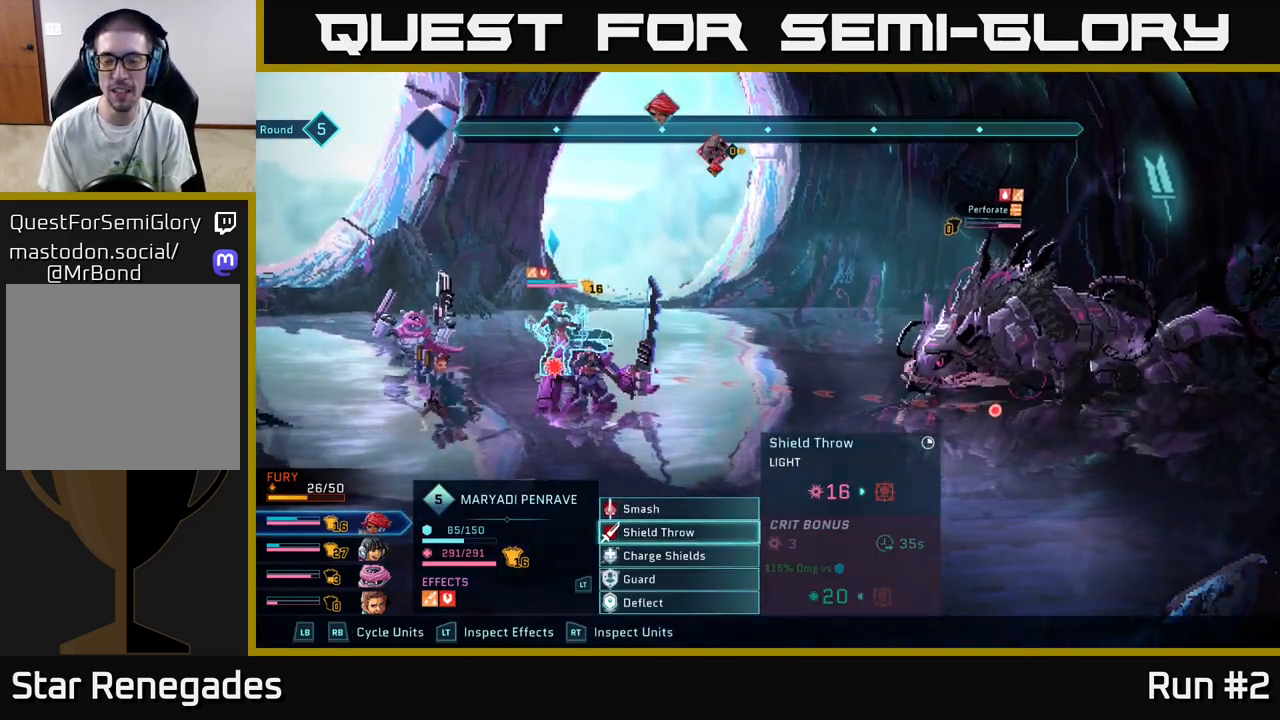
{"buttons": [], "left_stick": "center", "right_stick": "center", "events": [[133, "left_stick", "up"], [333, "left_stick", "center"]]}
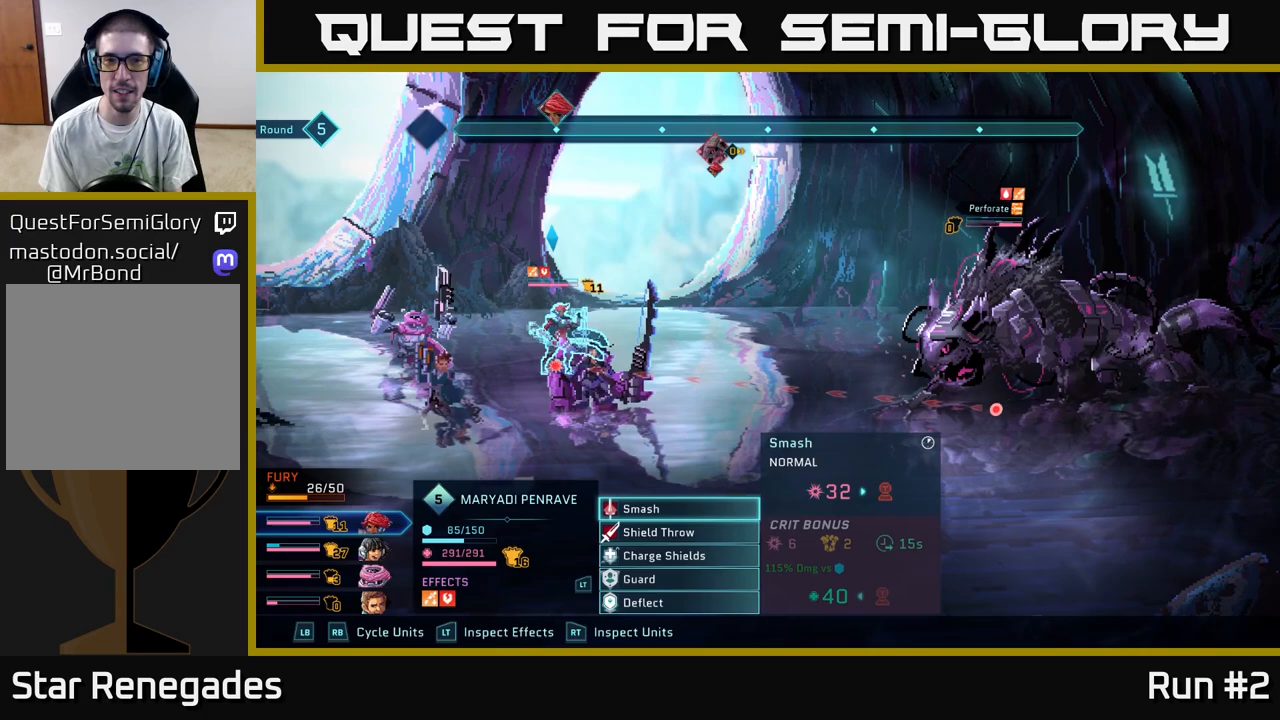
{"buttons": [], "left_stick": "center", "right_stick": "center", "events": []}
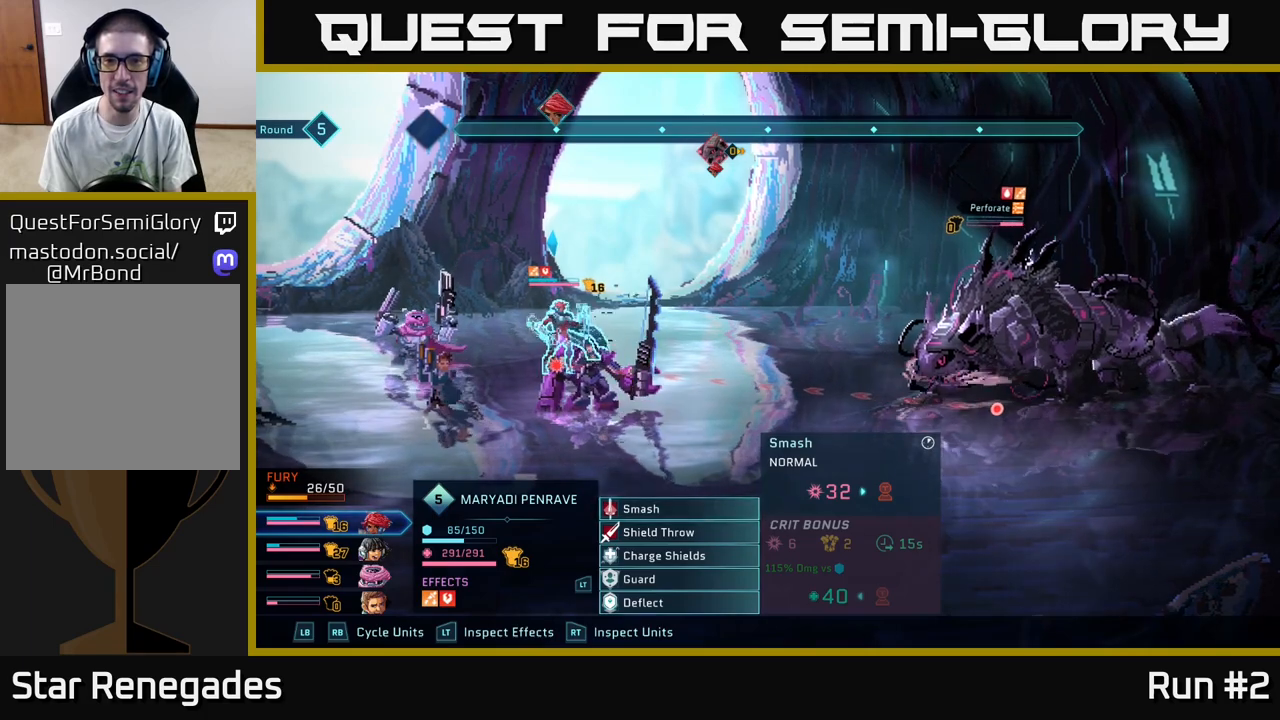
{"buttons": [], "left_stick": "center", "right_stick": "center", "events": []}
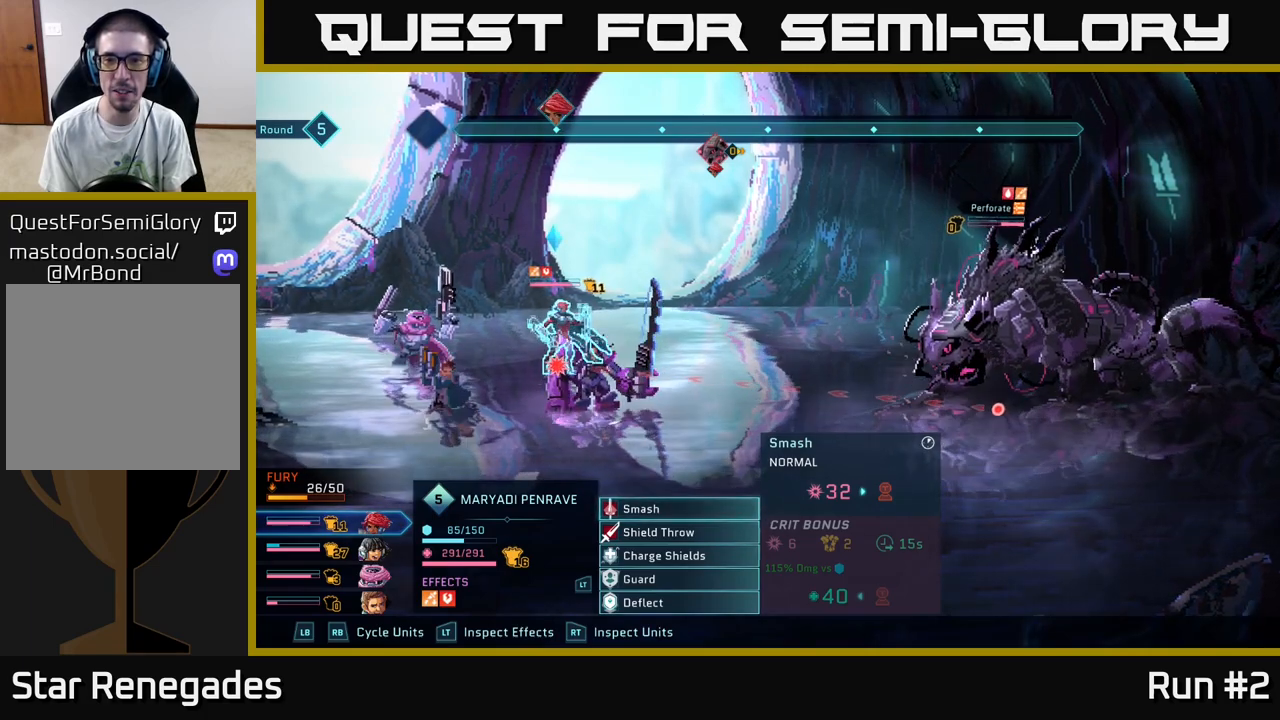
{"buttons": [], "left_stick": "center", "right_stick": "center", "events": [[317, "left_stick", "down"], [500, "left_stick", "center"]]}
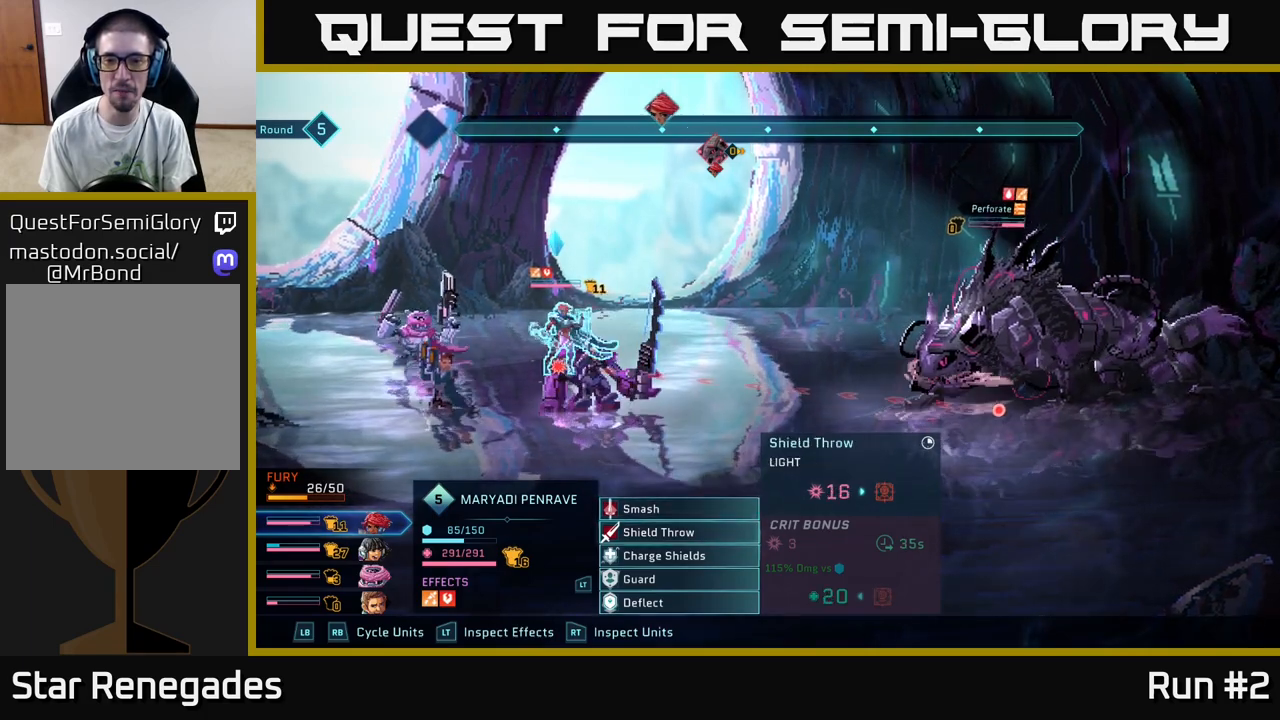
{"buttons": [], "left_stick": "center", "right_stick": "center", "events": [[250, "left_stick", "up"], [417, "left_stick", "center"]]}
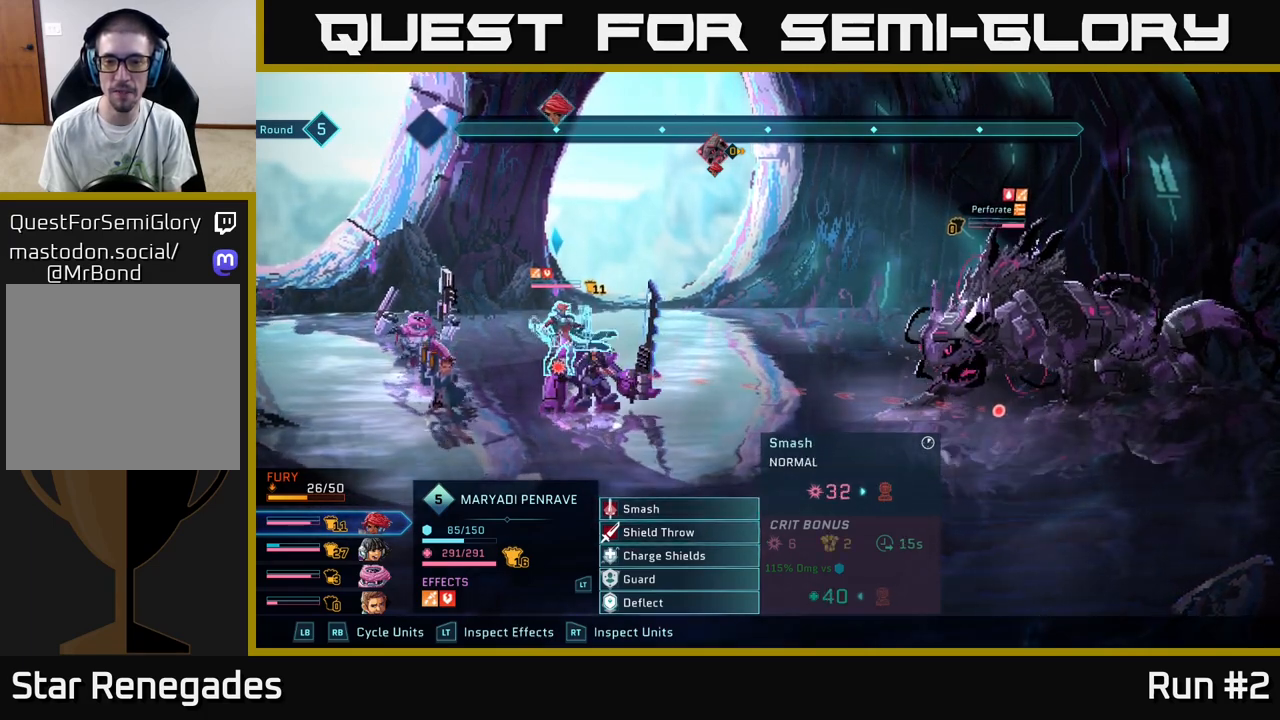
{"buttons": [], "left_stick": "center", "right_stick": "center", "events": [[200, "A", "down"], [317, "A", "up"]]}
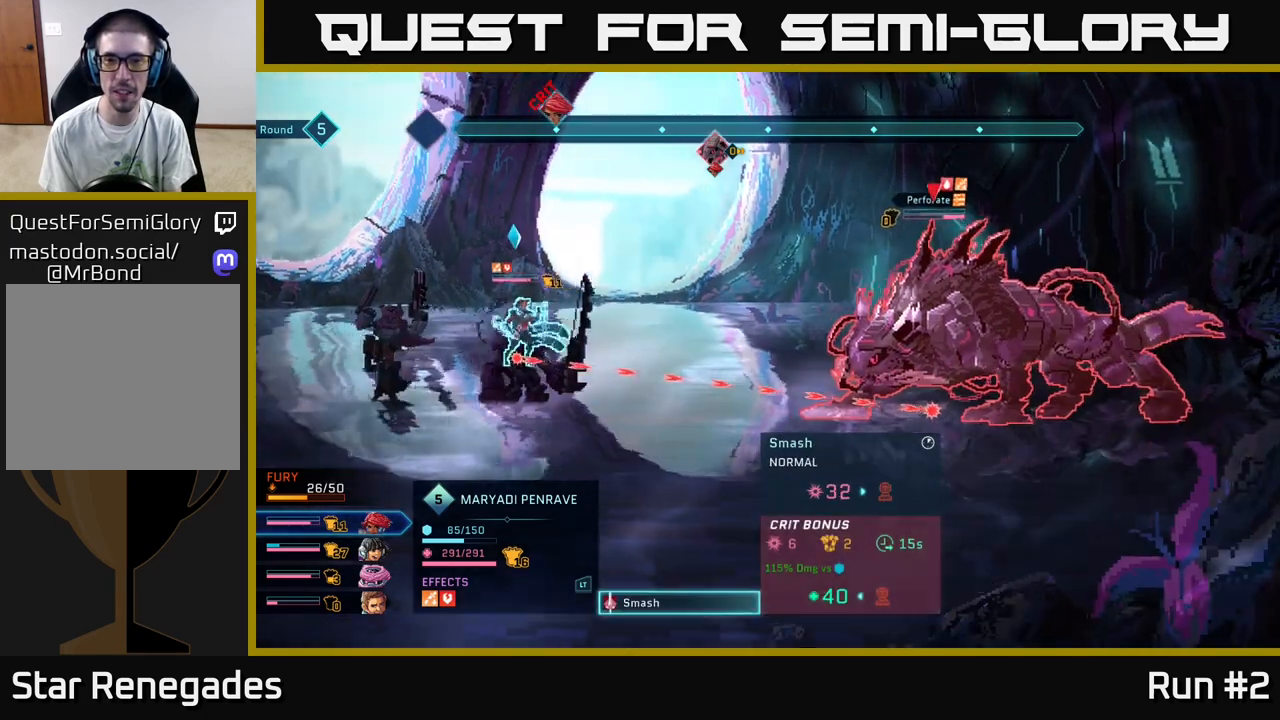
{"buttons": [], "left_stick": "center", "right_stick": "center", "events": []}
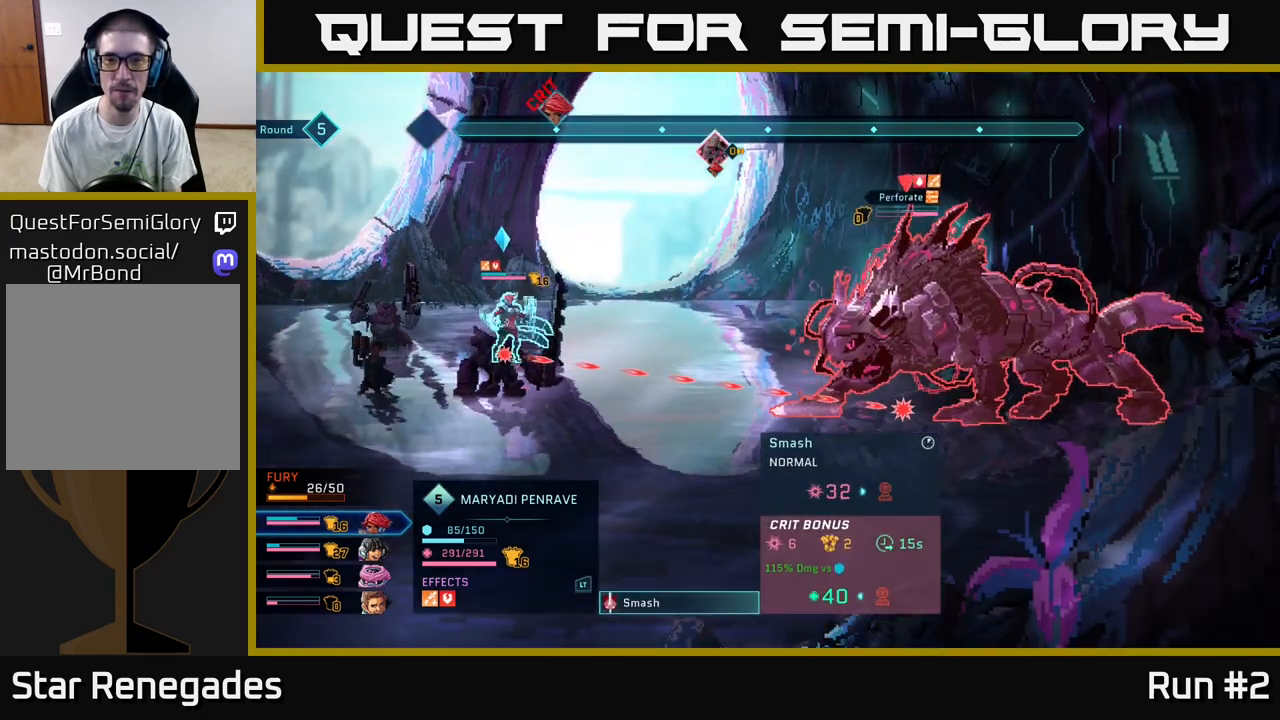
{"buttons": ["A"], "left_stick": "center", "right_stick": "center", "events": [[383, "A", "down"]]}
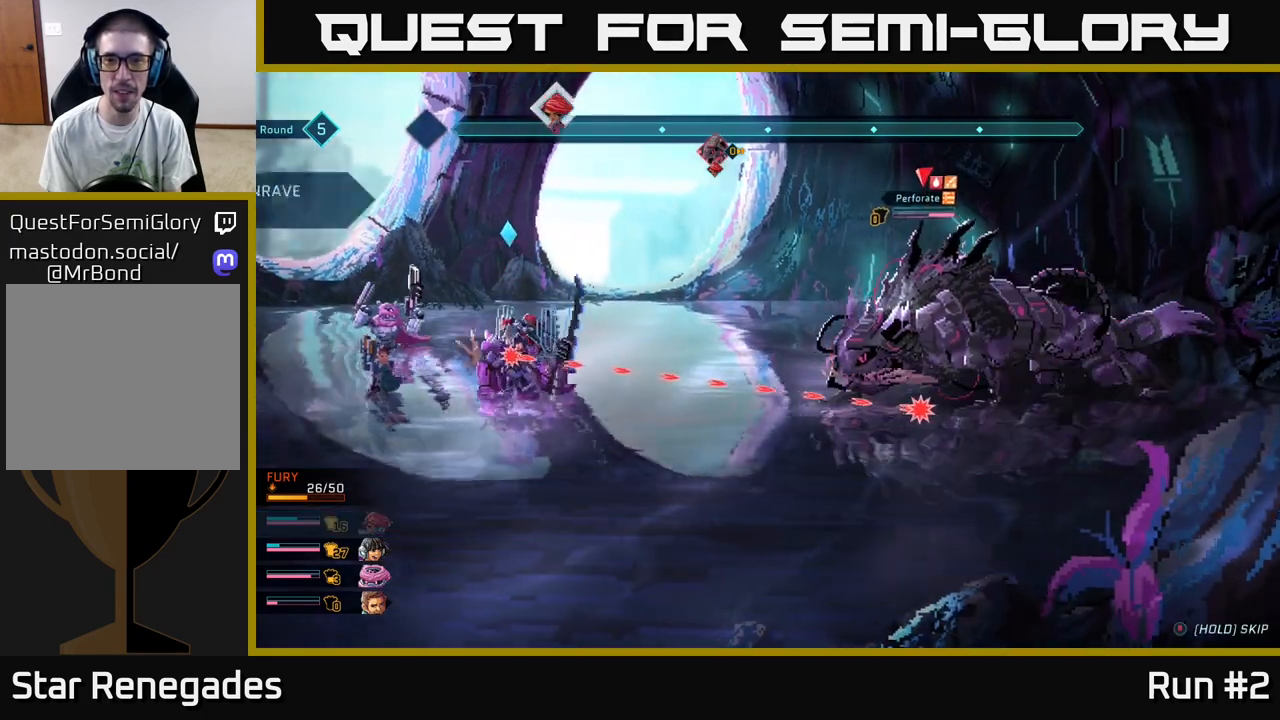
{"buttons": [], "left_stick": "center", "right_stick": "center", "events": [[17, "A", "up"]]}
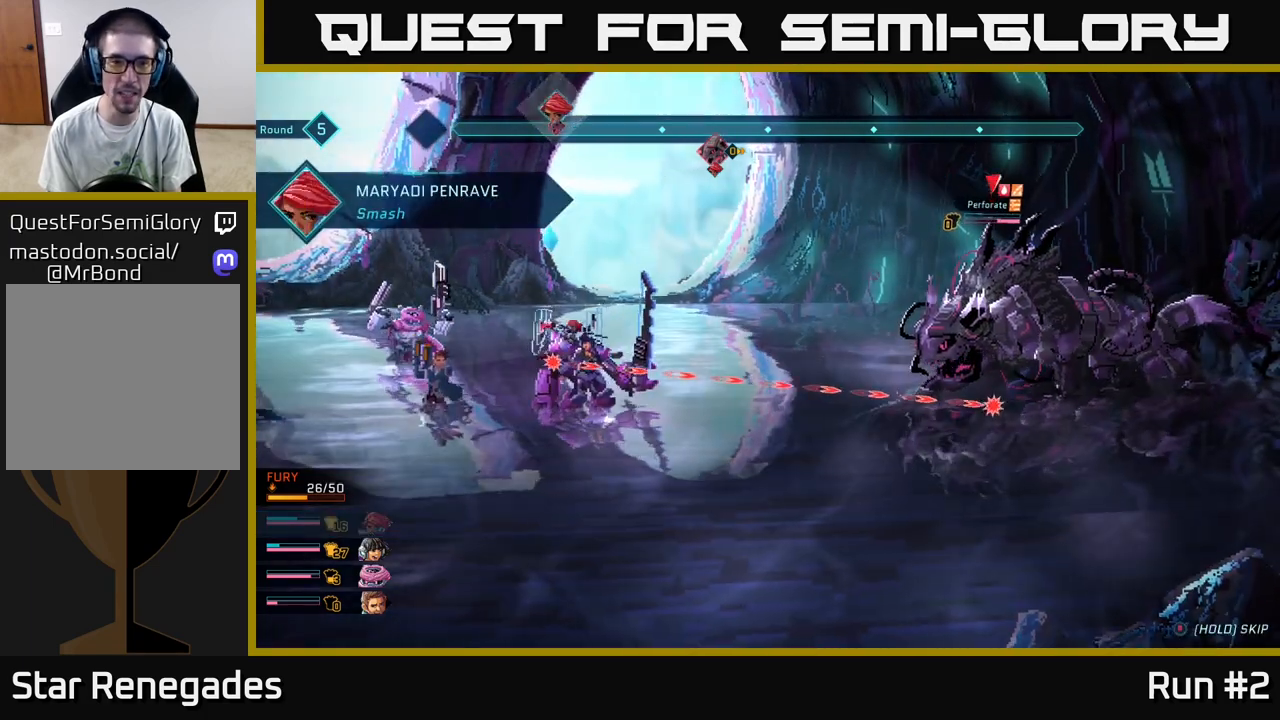
{"buttons": [], "left_stick": "center", "right_stick": "center", "events": []}
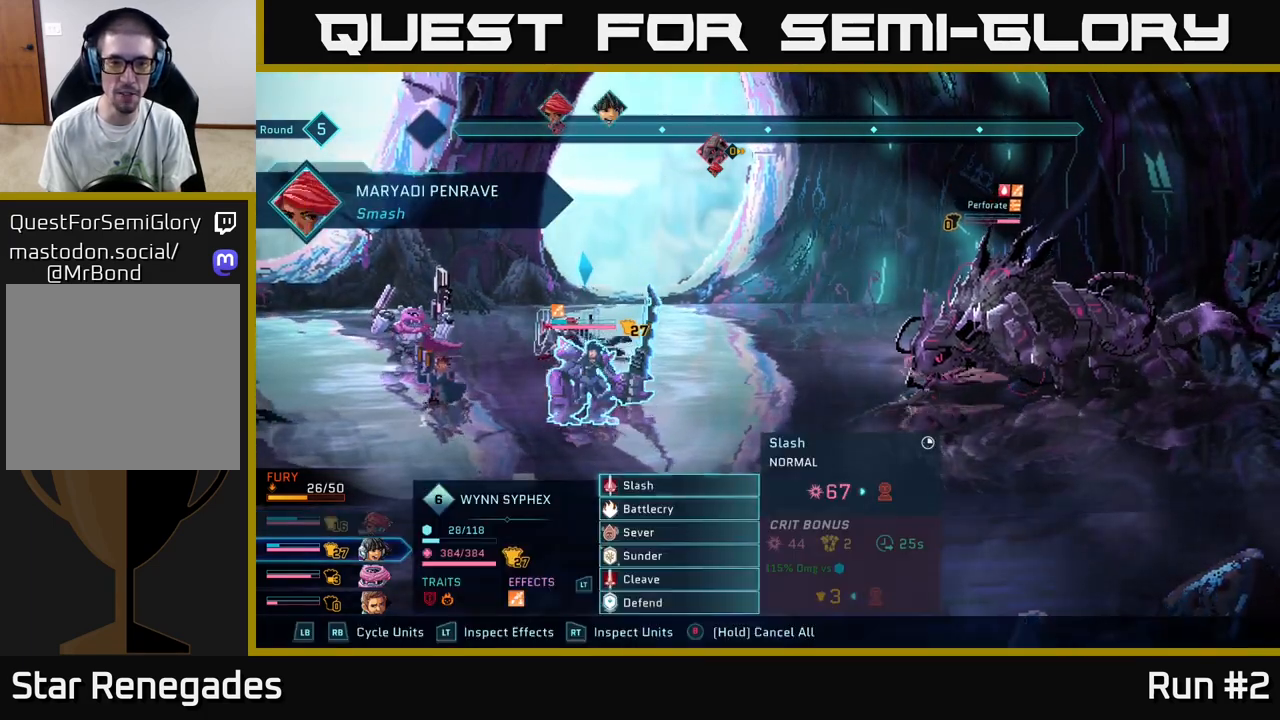
{"buttons": [], "left_stick": "center", "right_stick": "center", "events": [[133, "left_stick", "down"], [333, "left_stick", "center"]]}
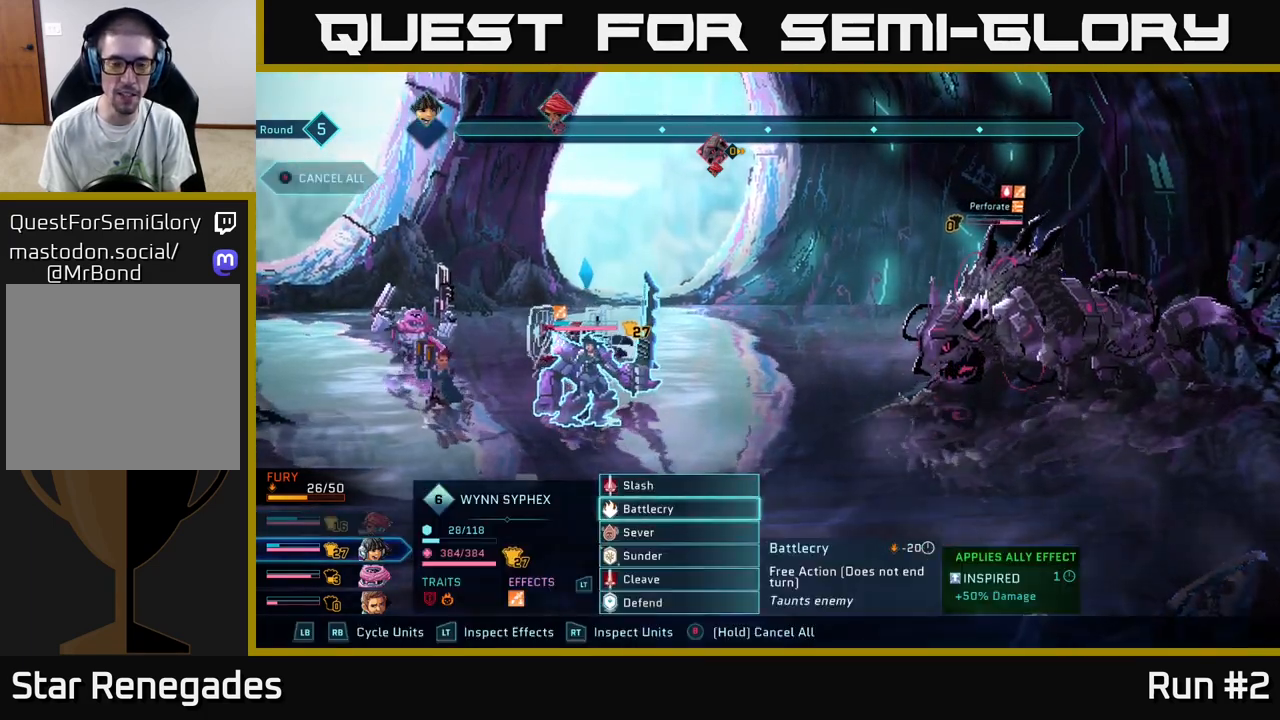
{"buttons": [], "left_stick": "down", "right_stick": "center", "events": [[117, "left_stick", "down"], [300, "left_stick", "center"], [400, "left_stick", "down"]]}
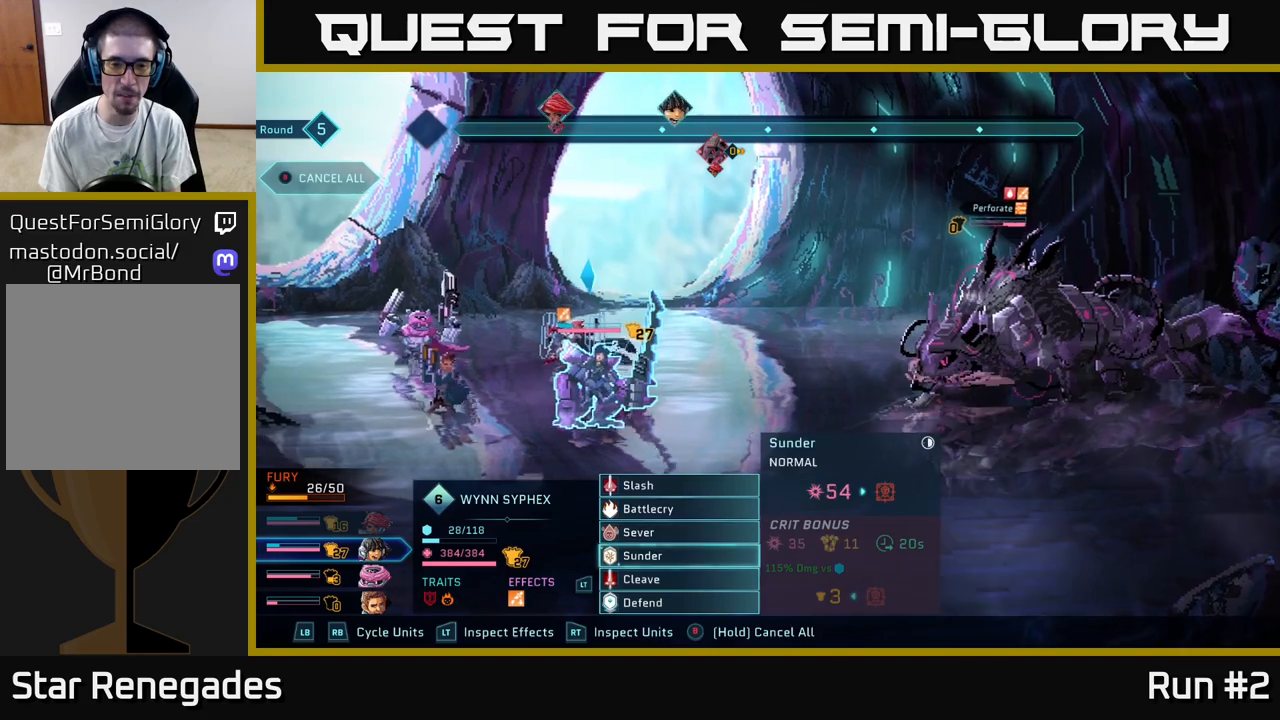
{"buttons": [], "left_stick": "center", "right_stick": "center", "events": [[50, "left_stick", "center"], [150, "left_stick", "down"], [283, "left_stick", "center"]]}